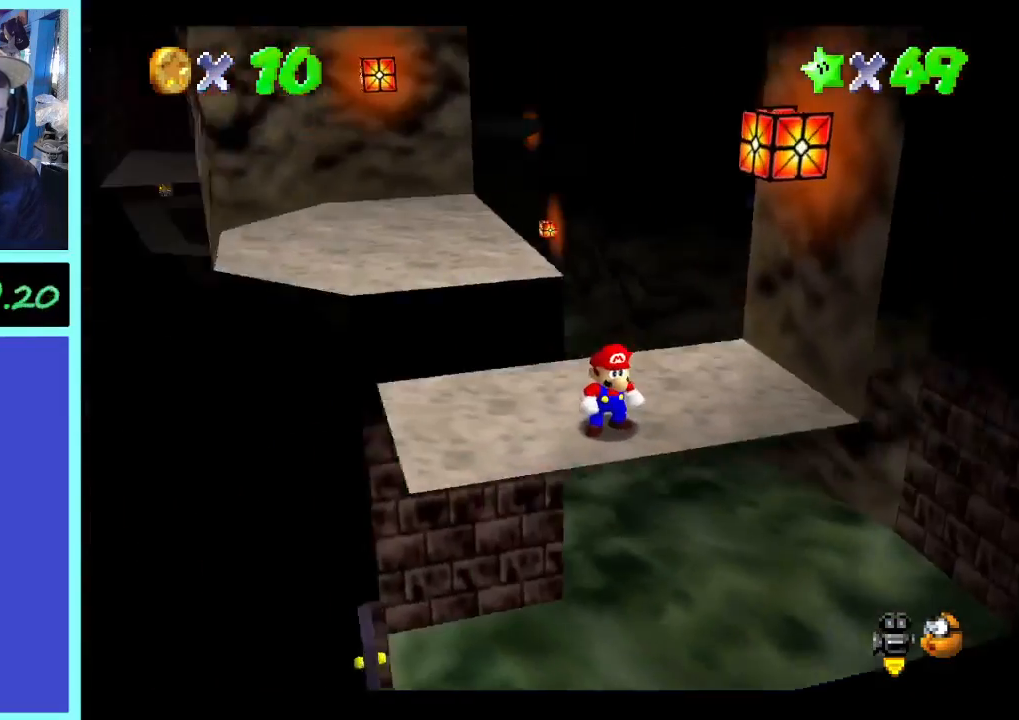
Gameplay with a controller (Xbox layout); each line is a JSON object with the inputs held at the frame after it. "events" lists button and stick changes between this image and that frame as [ms after this image, input, new state], when the widget could be followed in between. Not read: A L3 R3.
{"buttons": [], "left_stick": "center", "right_stick": "right", "events": [[100, "right_stick", "center"], [467, "right_stick", "right"]]}
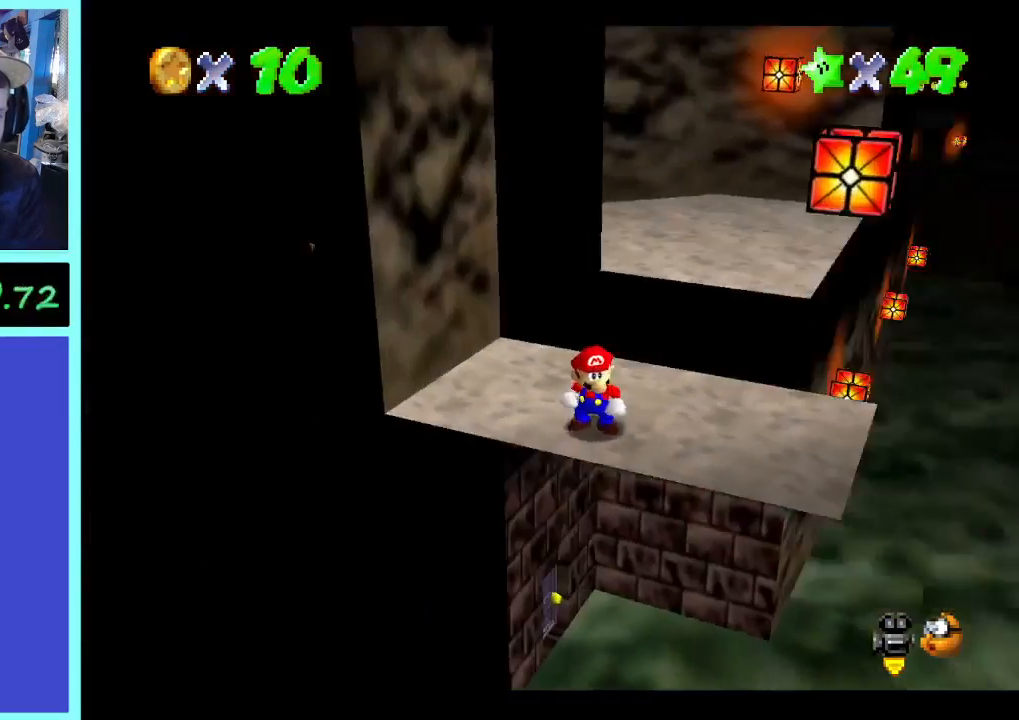
{"buttons": [], "left_stick": "up", "right_stick": "center", "events": [[67, "left_stick", "right"], [100, "right_stick", "center"], [333, "left_stick", "up-right"], [433, "left_stick", "up"]]}
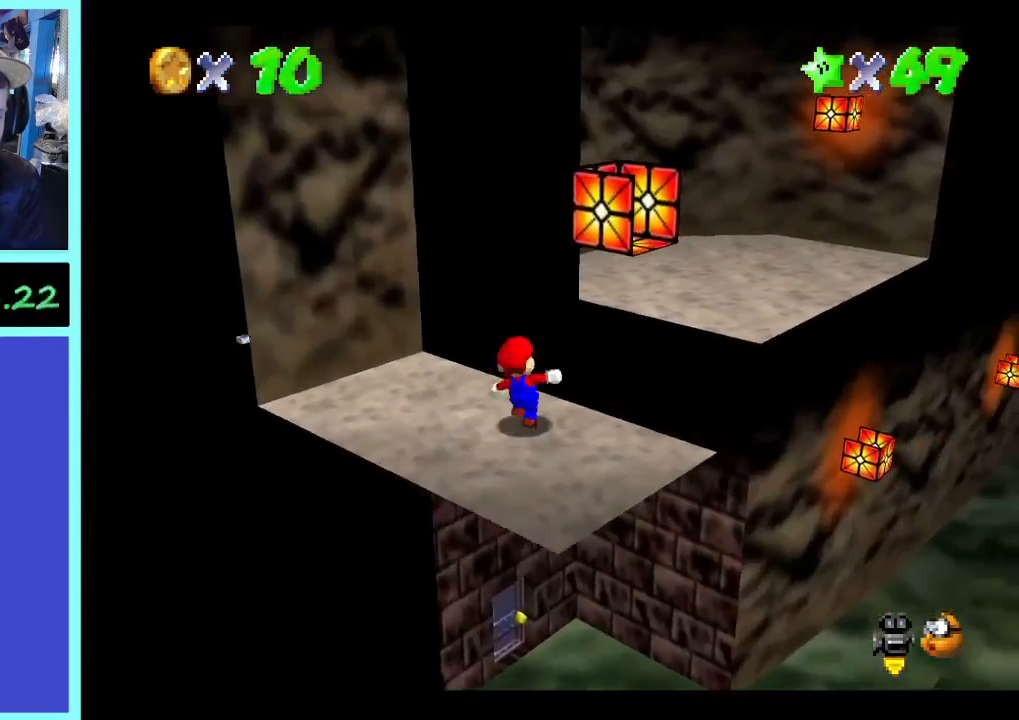
{"buttons": [], "left_stick": "up-left", "right_stick": "center", "events": [[133, "left_stick", "right"], [200, "left_stick", "down"], [267, "right_stick", "right"], [300, "left_stick", "left"], [367, "right_stick", "center"], [400, "left_stick", "up"], [467, "left_stick", "up-left"]]}
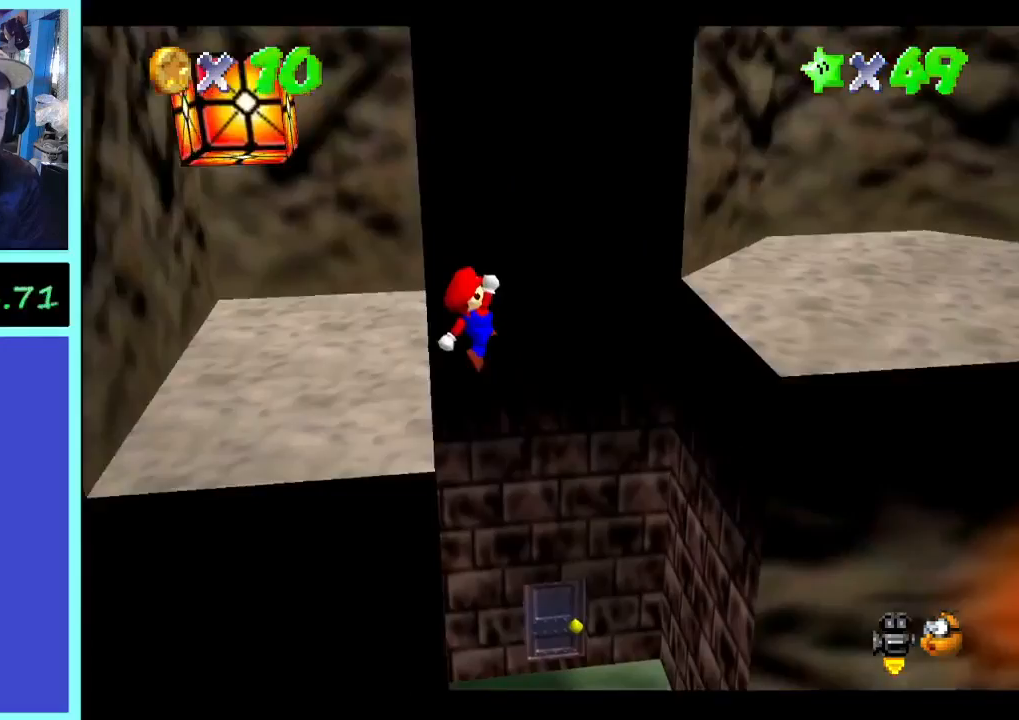
{"buttons": [], "left_stick": "up", "right_stick": "center", "events": [[300, "left_stick", "up"]]}